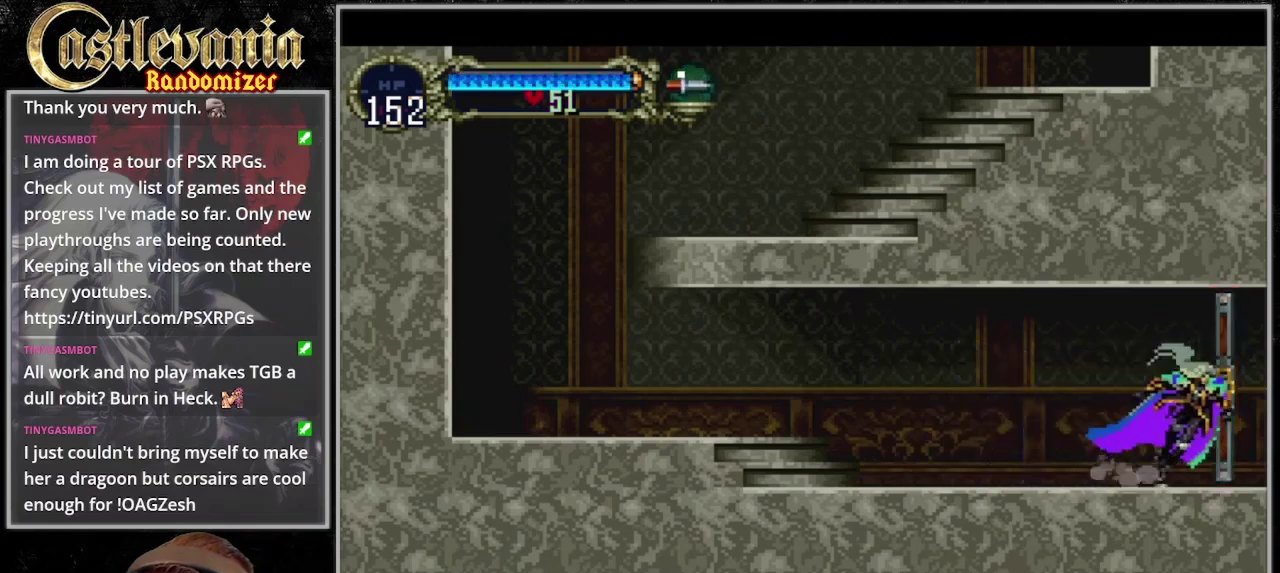
Gameplay with a controller (PlayStation layout); each line is a JSON object with the inputs held at the frame after it. "events" lists button and stick changes between this image and that frame as [ms after this image, input, new state], when the widget could be followed in between. Not read: CIRCLE DPAD_LEFT DPAD_RIGHT L3 R3 START.
{"buttons": [], "events": []}
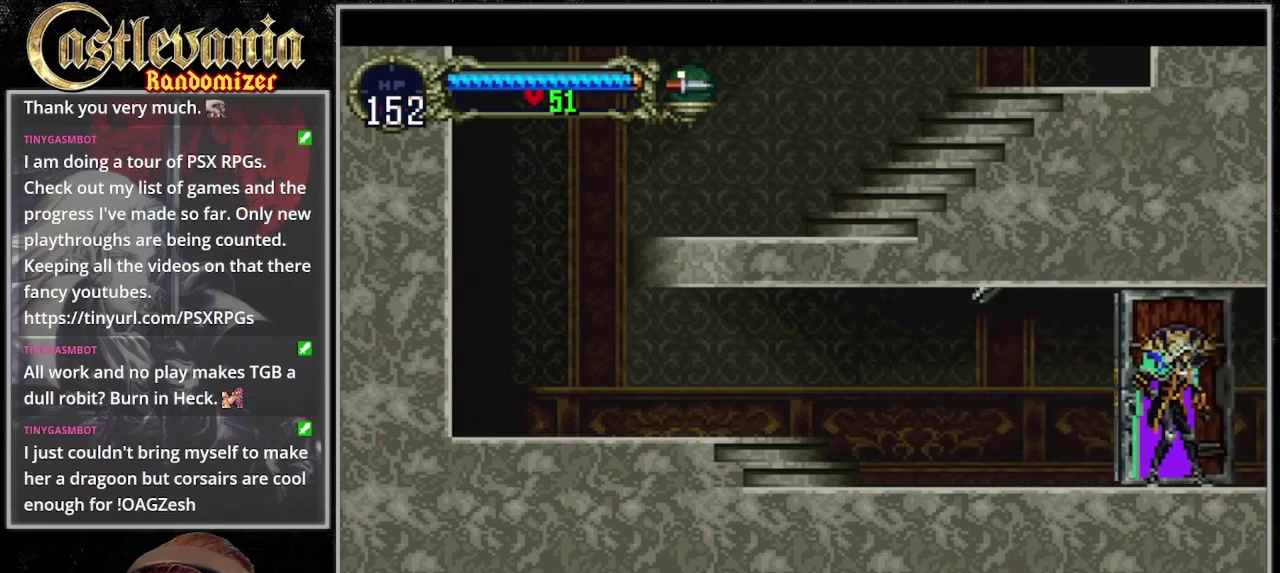
{"buttons": [], "events": []}
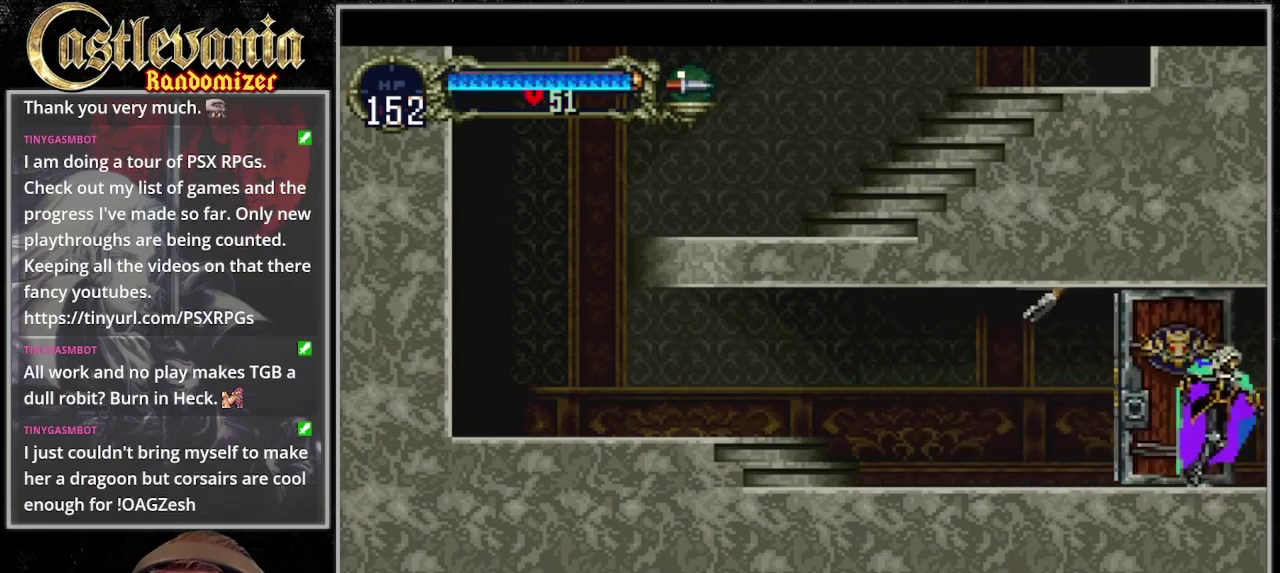
{"buttons": [], "events": []}
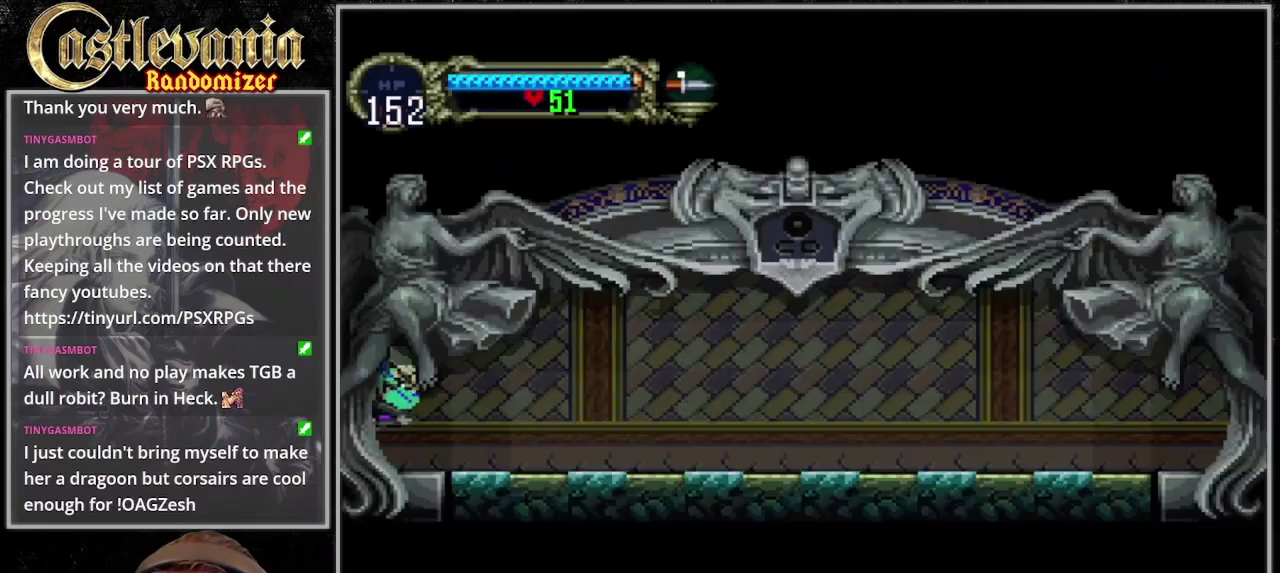
{"buttons": ["TRIANGLE"], "events": [[500, "TRIANGLE", "down"]]}
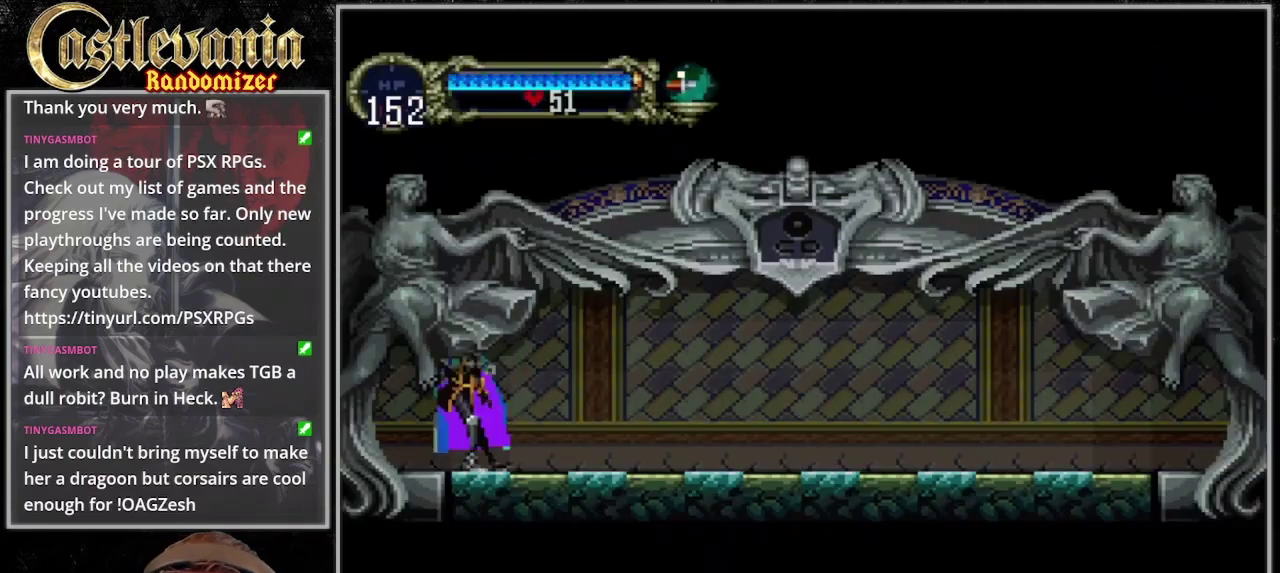
{"buttons": ["TRIANGLE"], "events": [[100, "TRIANGLE", "up"], [167, "TRIANGLE", "down"], [400, "TRIANGLE", "up"], [467, "TRIANGLE", "down"]]}
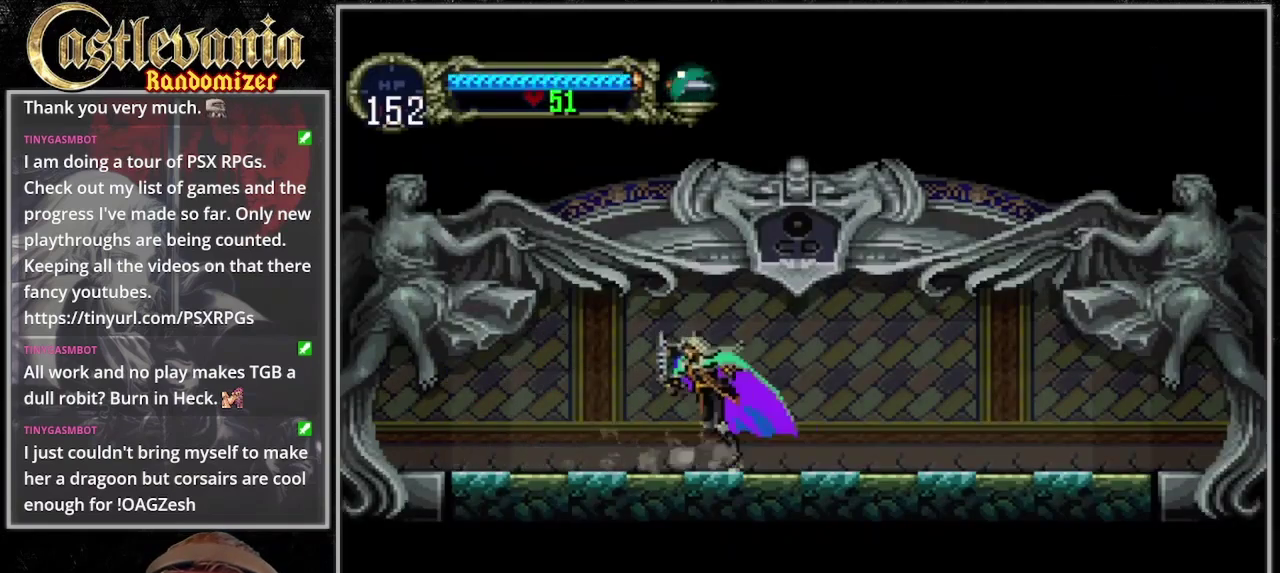
{"buttons": ["TRIANGLE"], "events": [[67, "TRIANGLE", "up"], [133, "TRIANGLE", "down"], [200, "TRIANGLE", "up"], [300, "TRIANGLE", "down"]]}
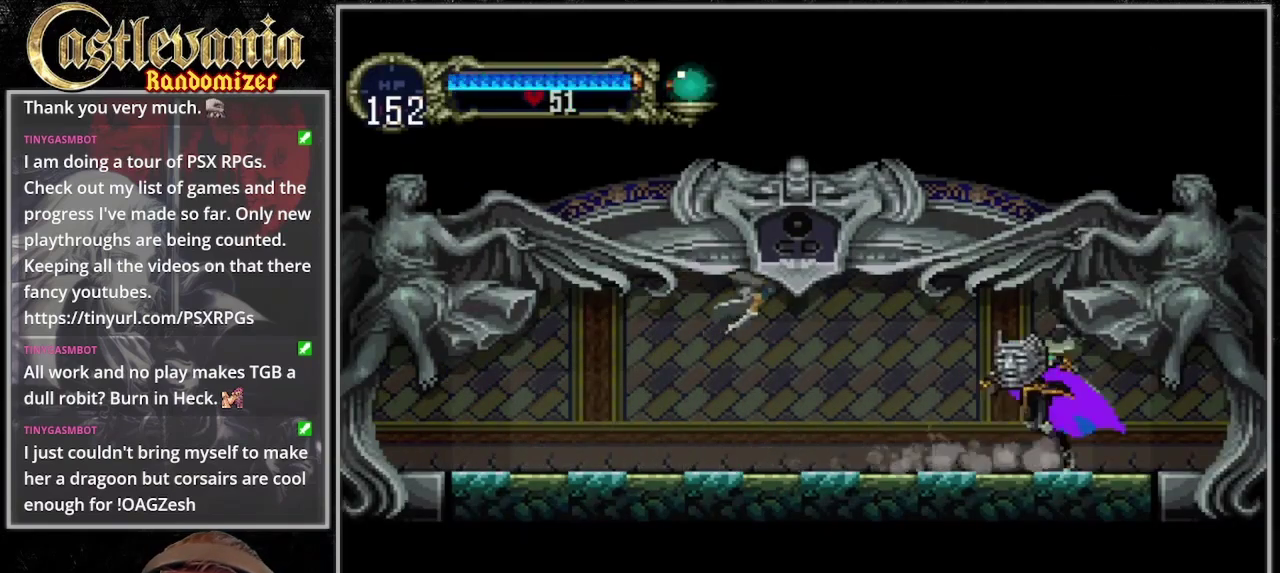
{"buttons": [], "events": [[67, "TRIANGLE", "up"]]}
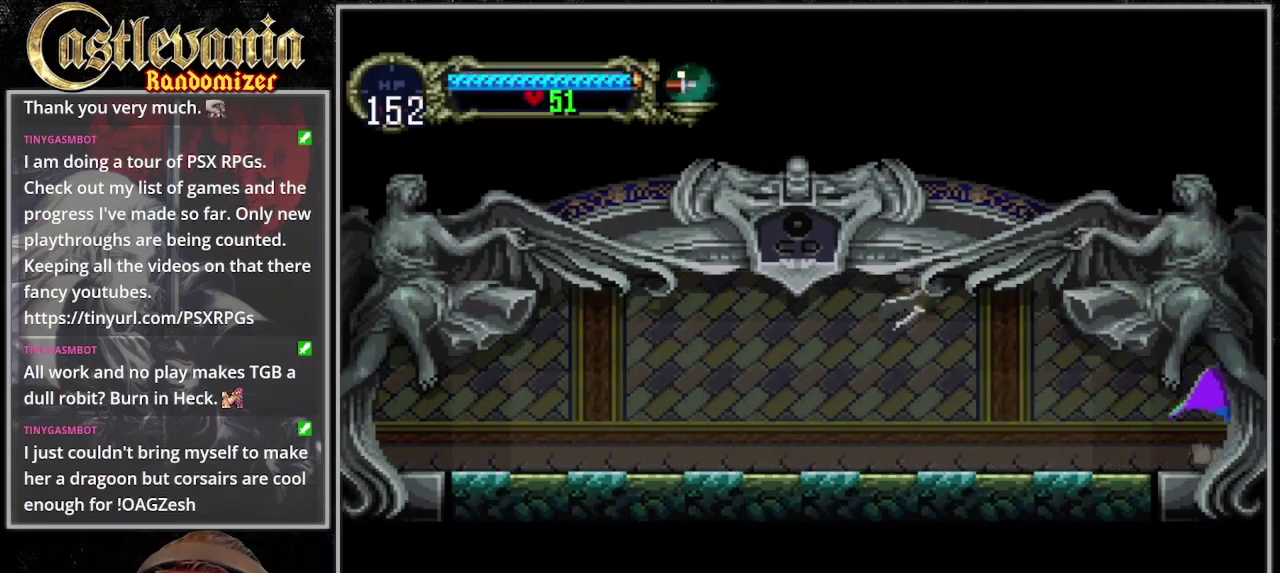
{"buttons": [], "events": []}
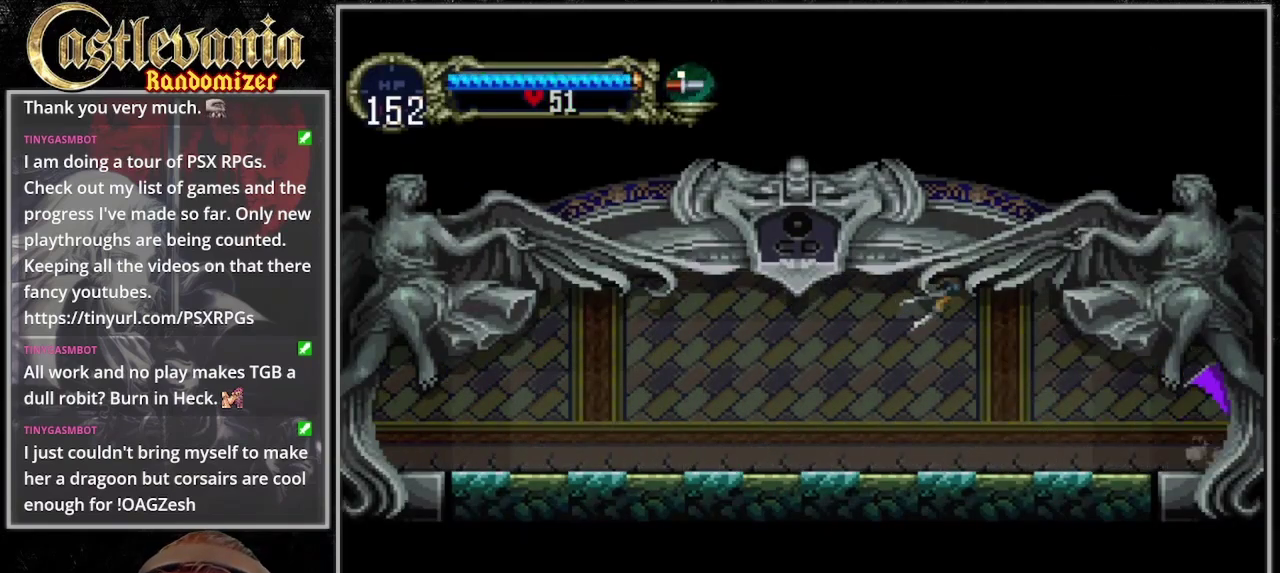
{"buttons": [], "events": []}
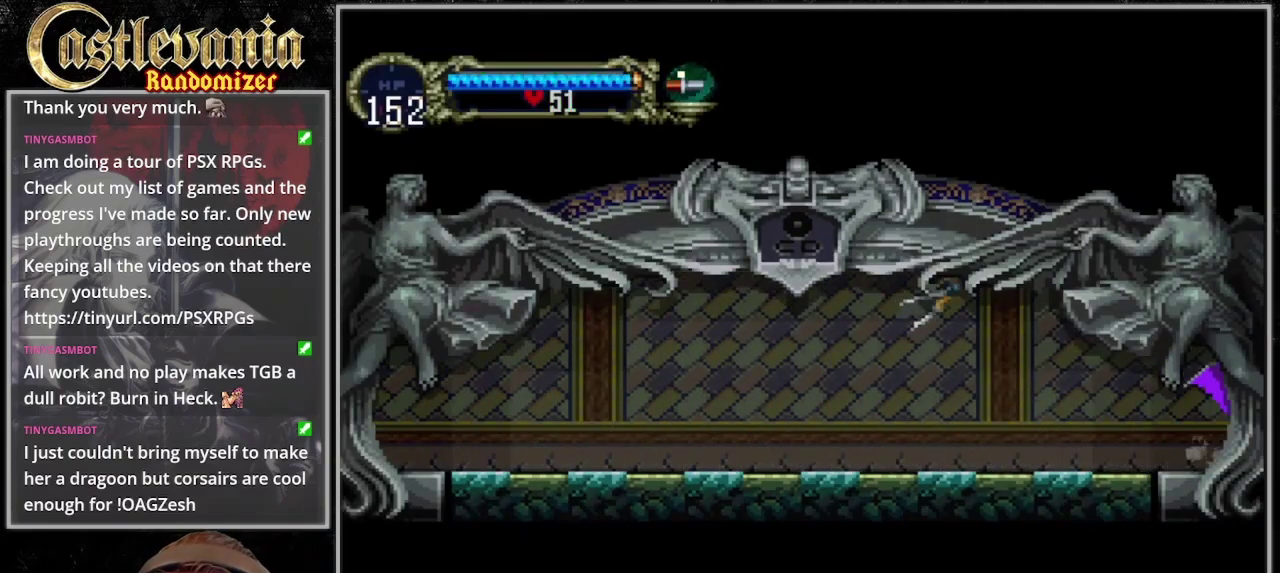
{"buttons": [], "events": []}
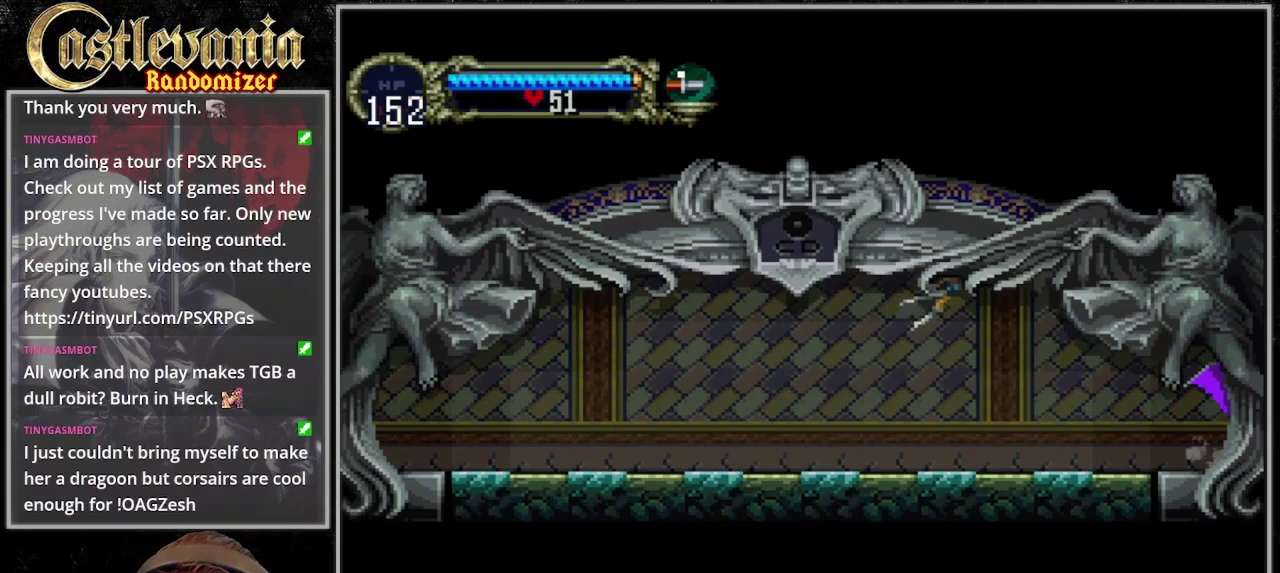
{"buttons": [], "events": []}
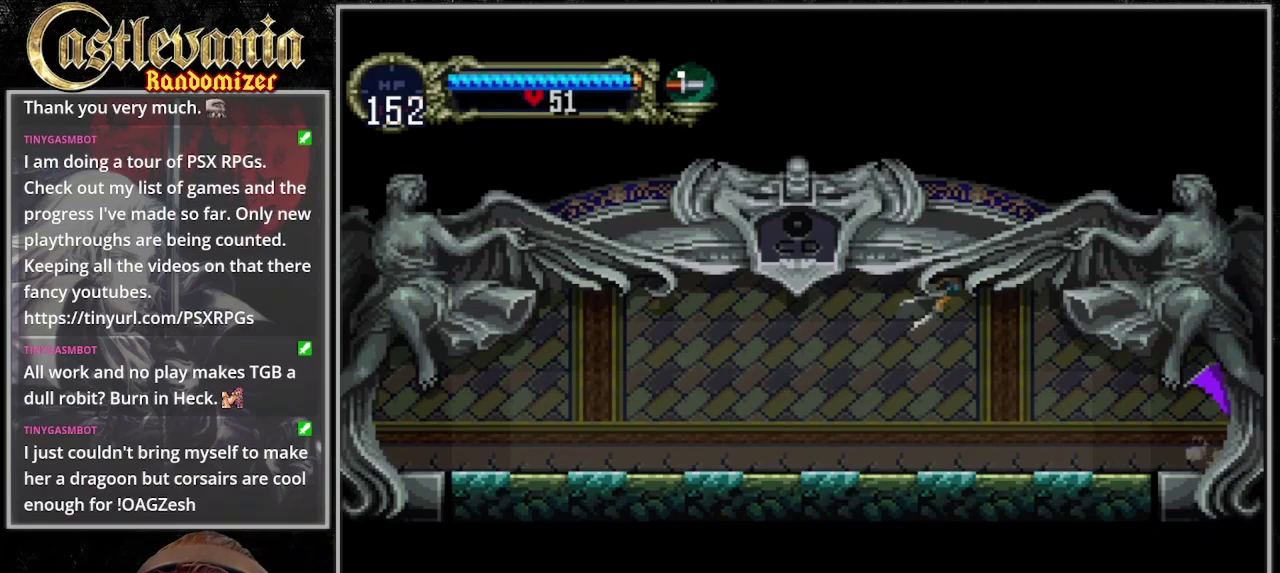
{"buttons": [], "events": []}